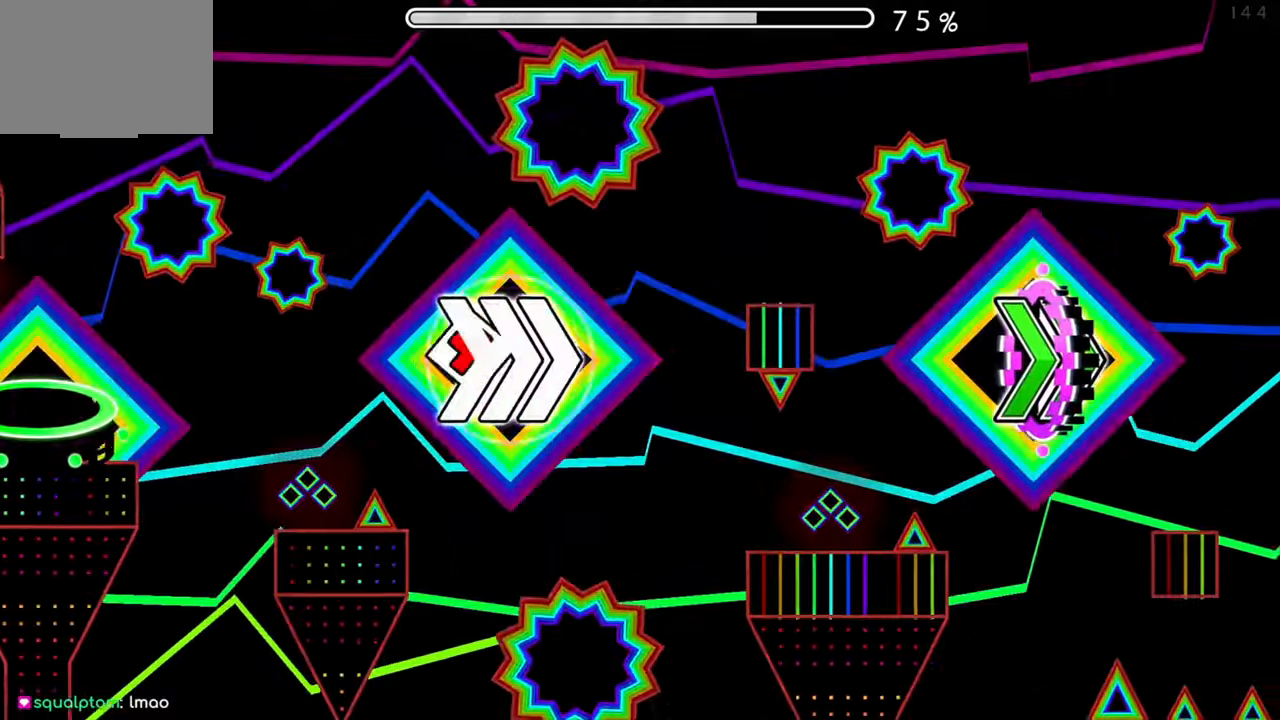
Gameplay with a controller (Xbox layout); each line is a JSON object with the inputs held at the frame after it. "events" lists button and stick changes between this image and that frame as [ms after this image, input, new state], when the widget could be followed in between. Not read: L2 R2 right_stick.
{"buttons": [], "left_stick": "center", "events": [[317, "A", "down"], [417, "A", "up"]]}
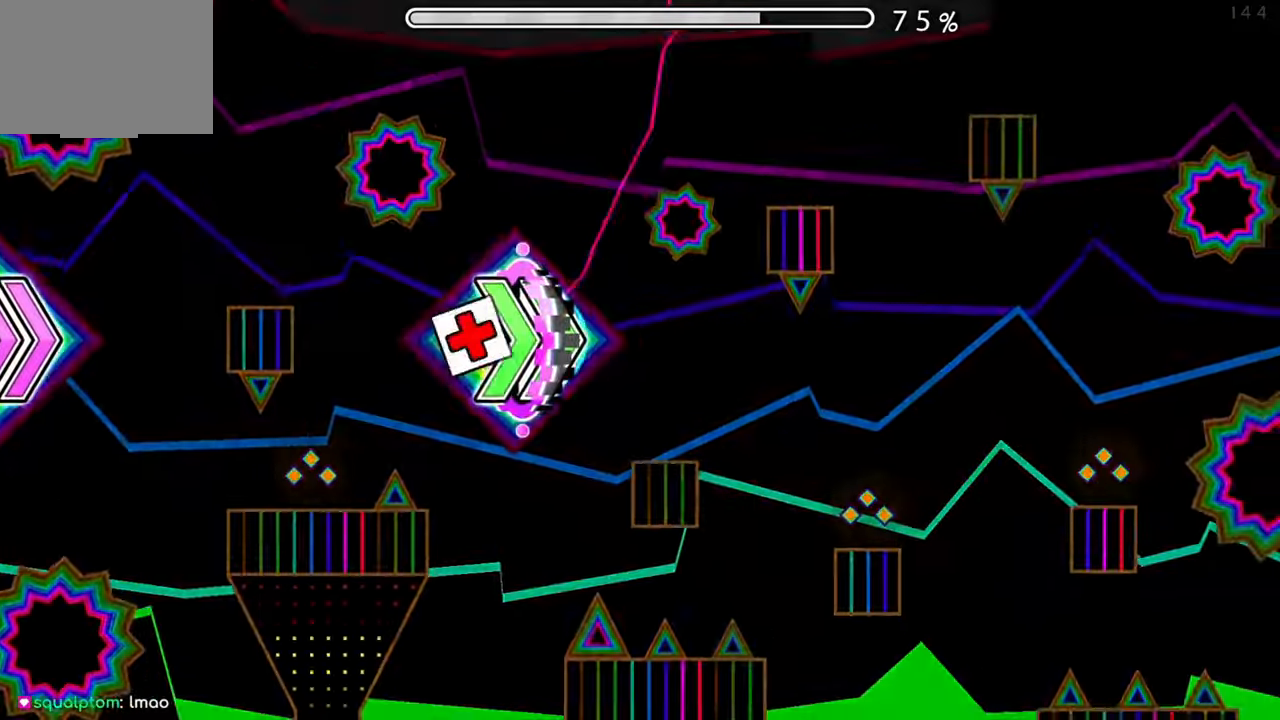
{"buttons": [], "left_stick": "center", "events": [[334, "A", "down"], [500, "A", "up"]]}
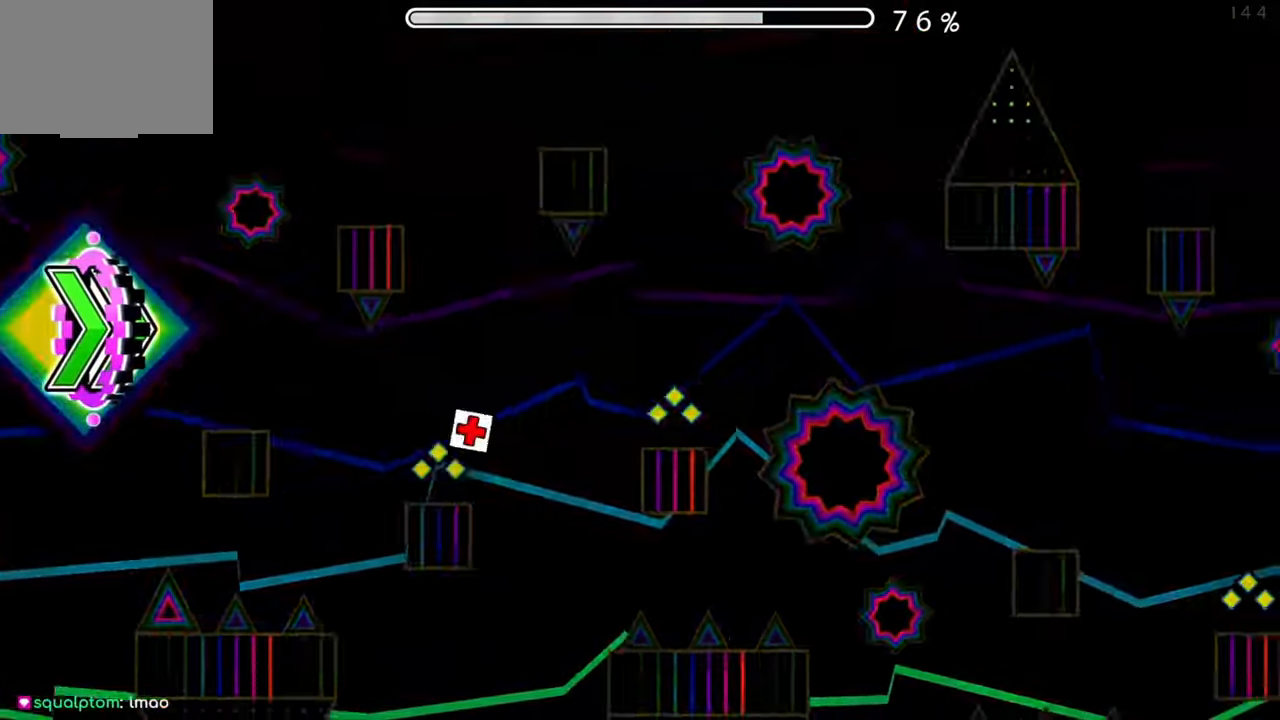
{"buttons": [], "left_stick": "center", "events": [[201, "A", "down"], [267, "A", "up"]]}
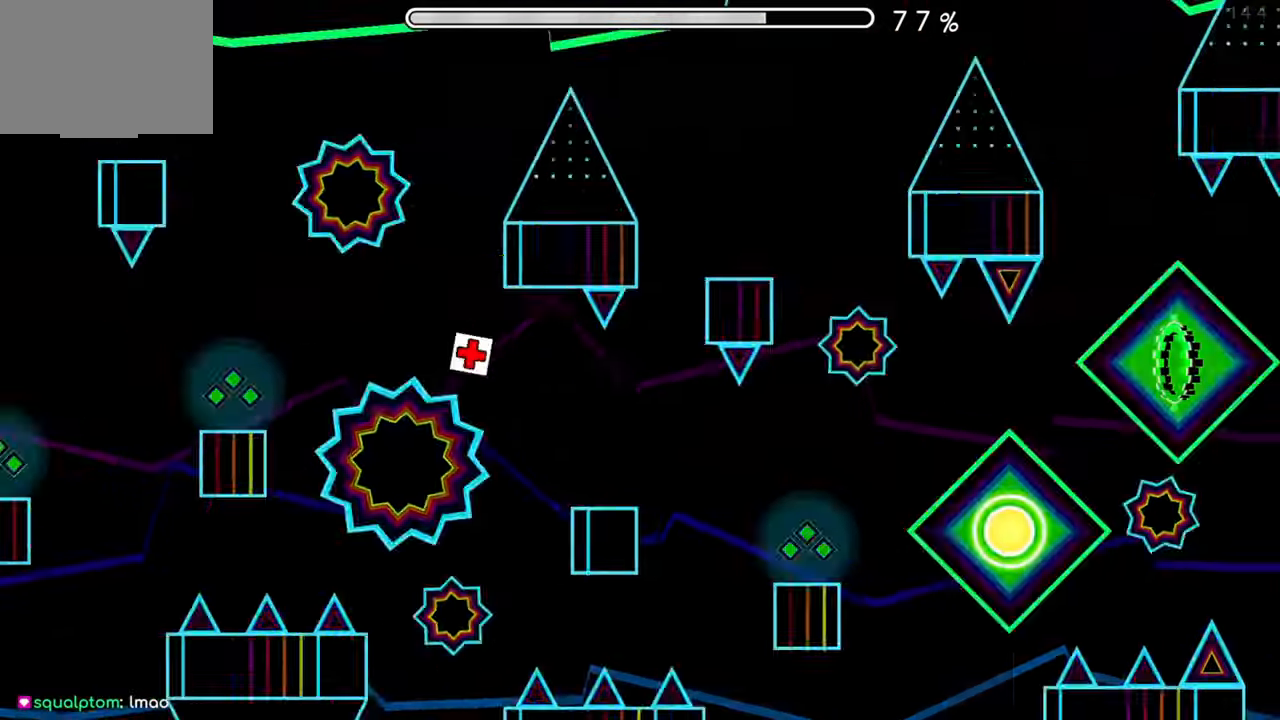
{"buttons": [], "left_stick": "center", "events": [[317, "A", "down"], [450, "A", "up"]]}
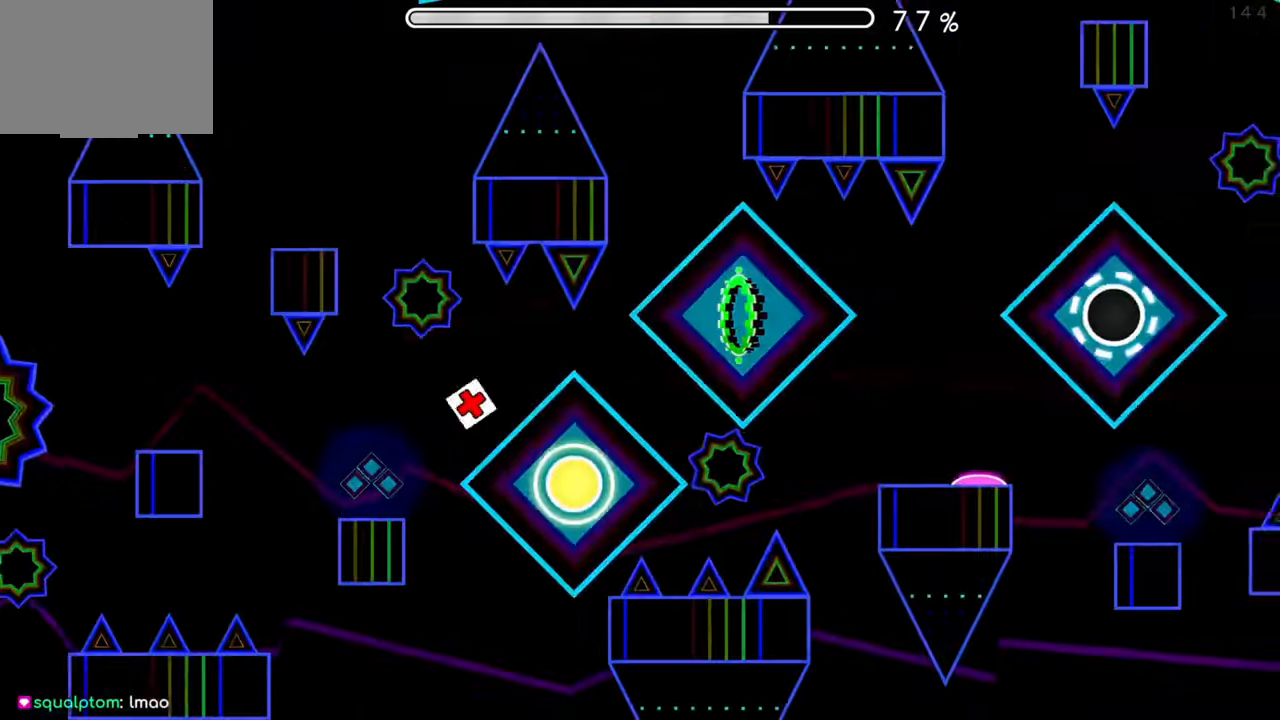
{"buttons": [], "left_stick": "center", "events": [[67, "A", "down"], [217, "A", "up"]]}
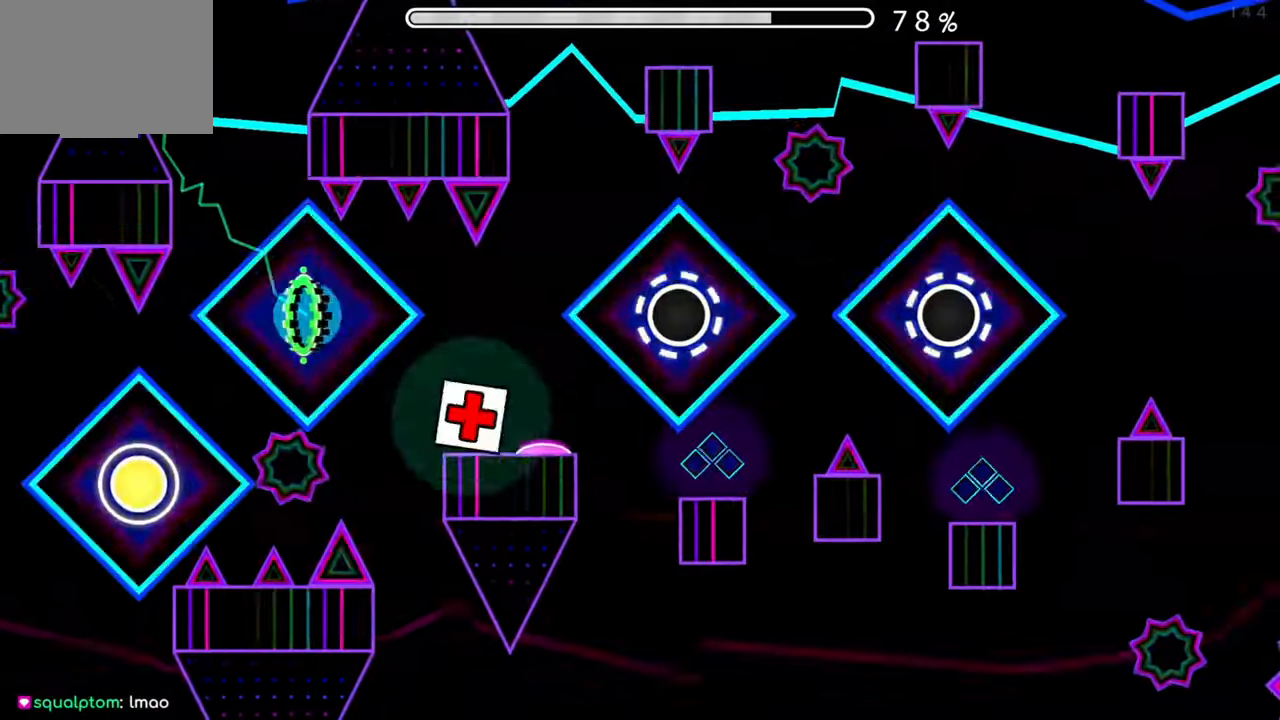
{"buttons": ["A"], "left_stick": "center", "events": [[117, "A", "down"], [334, "A", "up"], [434, "A", "down"]]}
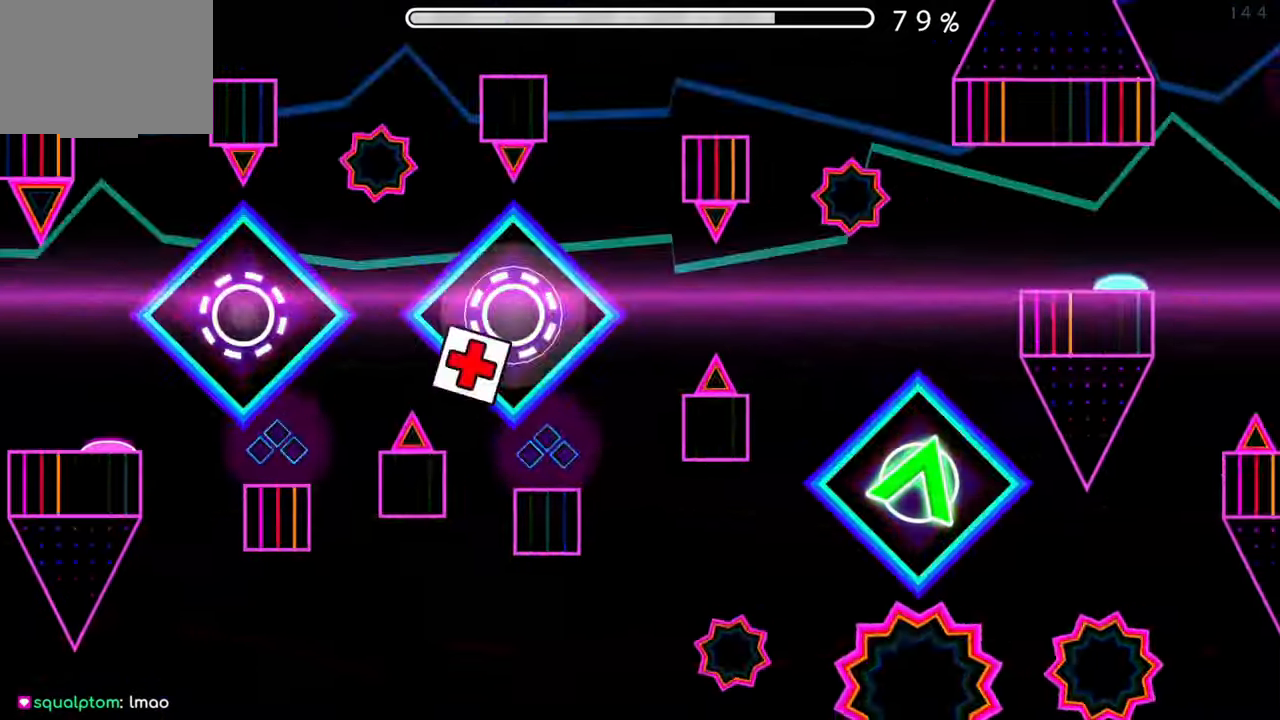
{"buttons": ["A"], "left_stick": "center", "events": [[166, "A", "up"], [417, "A", "down"]]}
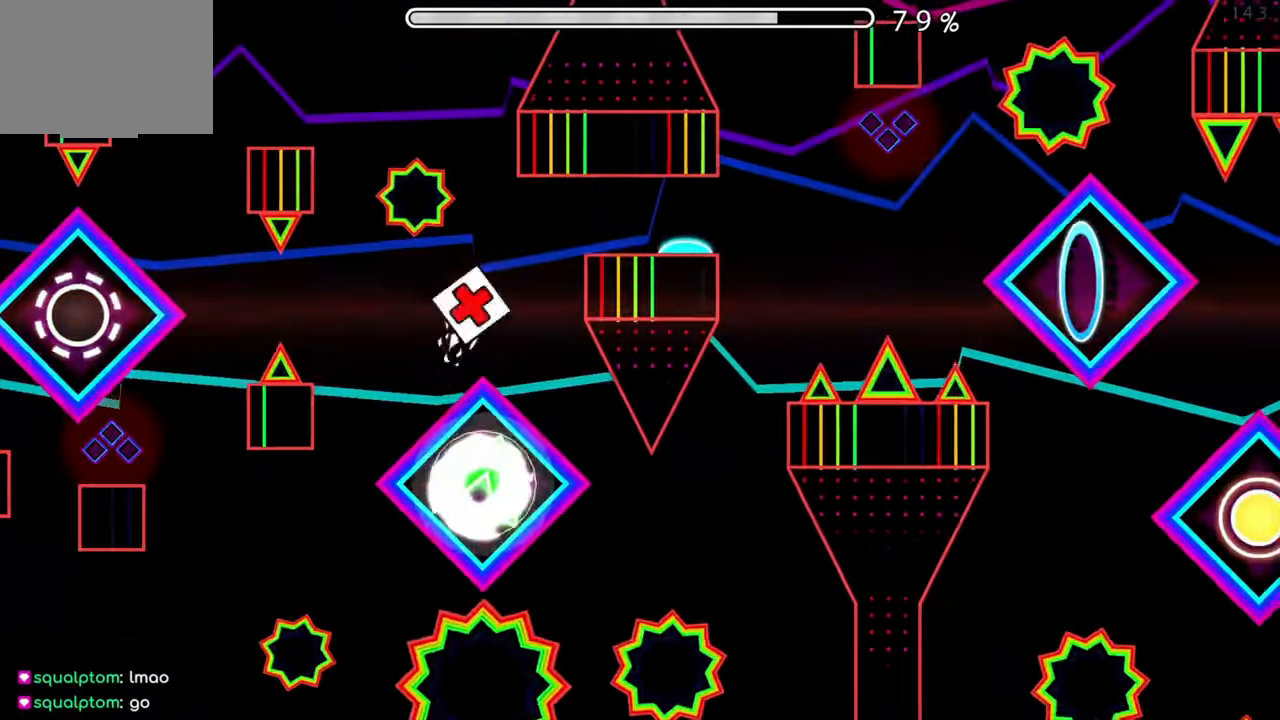
{"buttons": ["A"], "left_stick": "center", "events": [[217, "A", "up"], [434, "A", "down"]]}
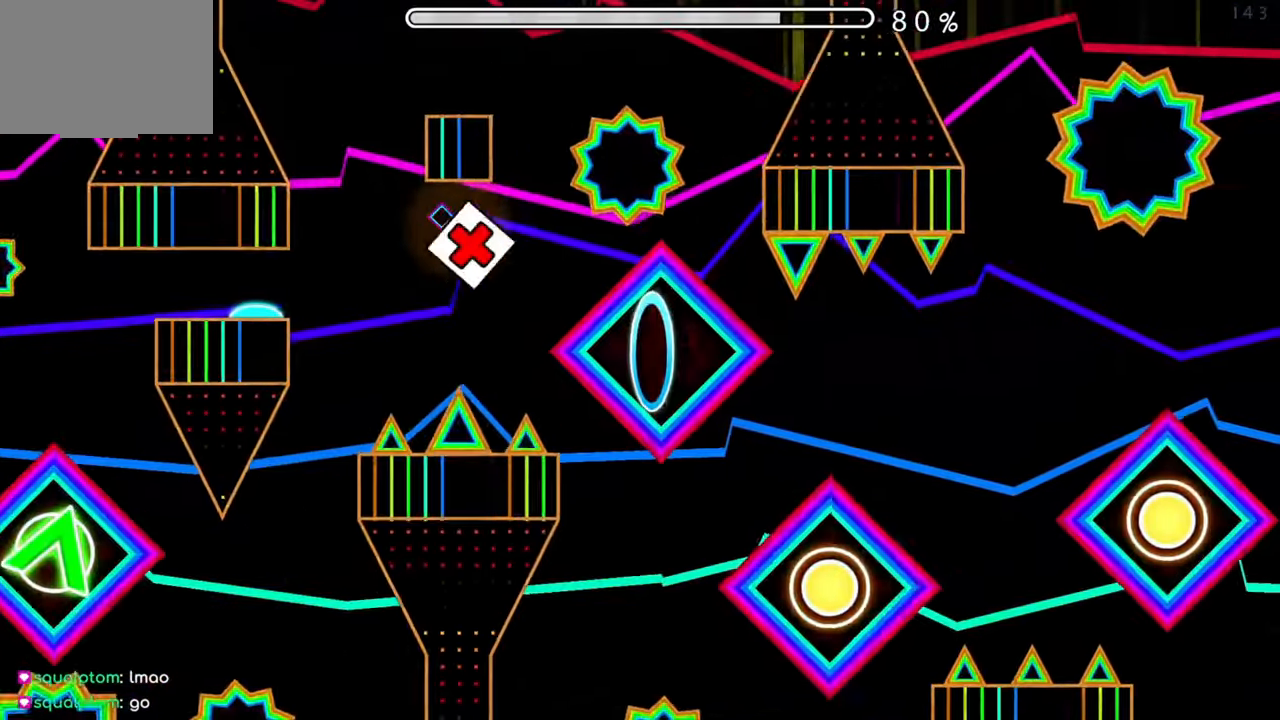
{"buttons": [], "left_stick": "center", "events": [[100, "A", "up"], [317, "A", "down"], [500, "A", "up"]]}
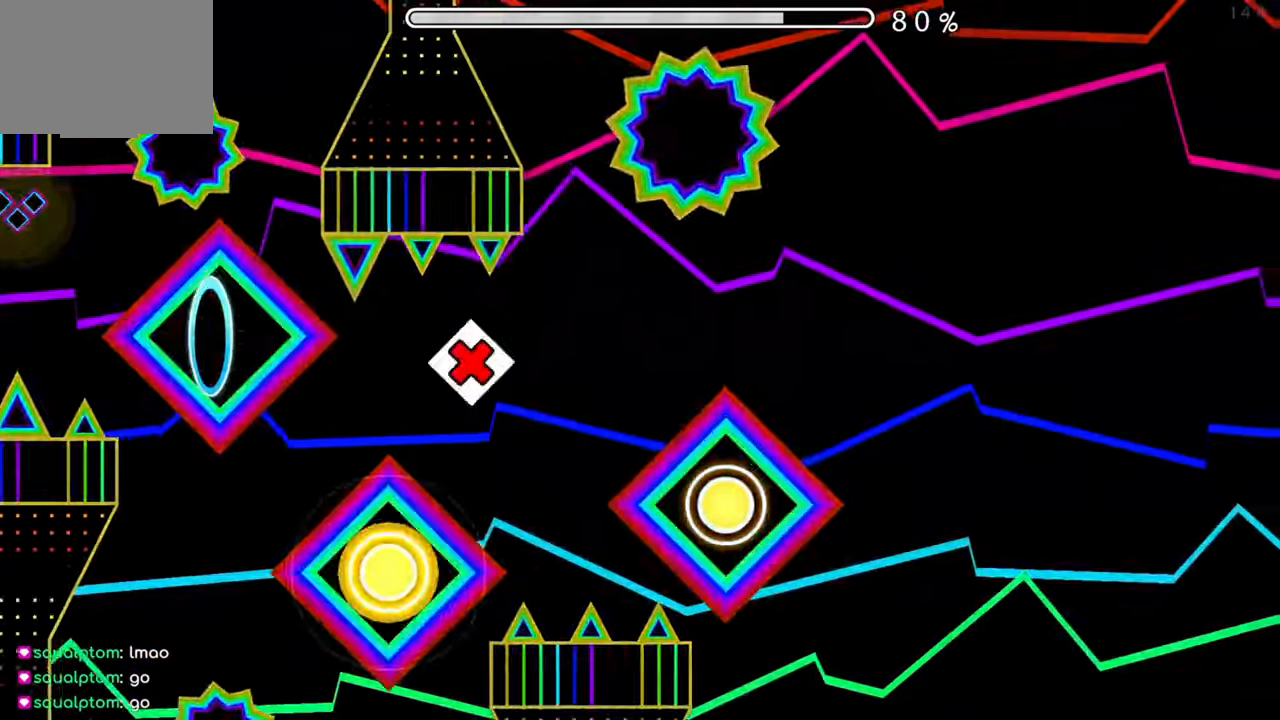
{"buttons": [], "left_stick": "center", "events": [[184, "A", "down"], [367, "A", "up"]]}
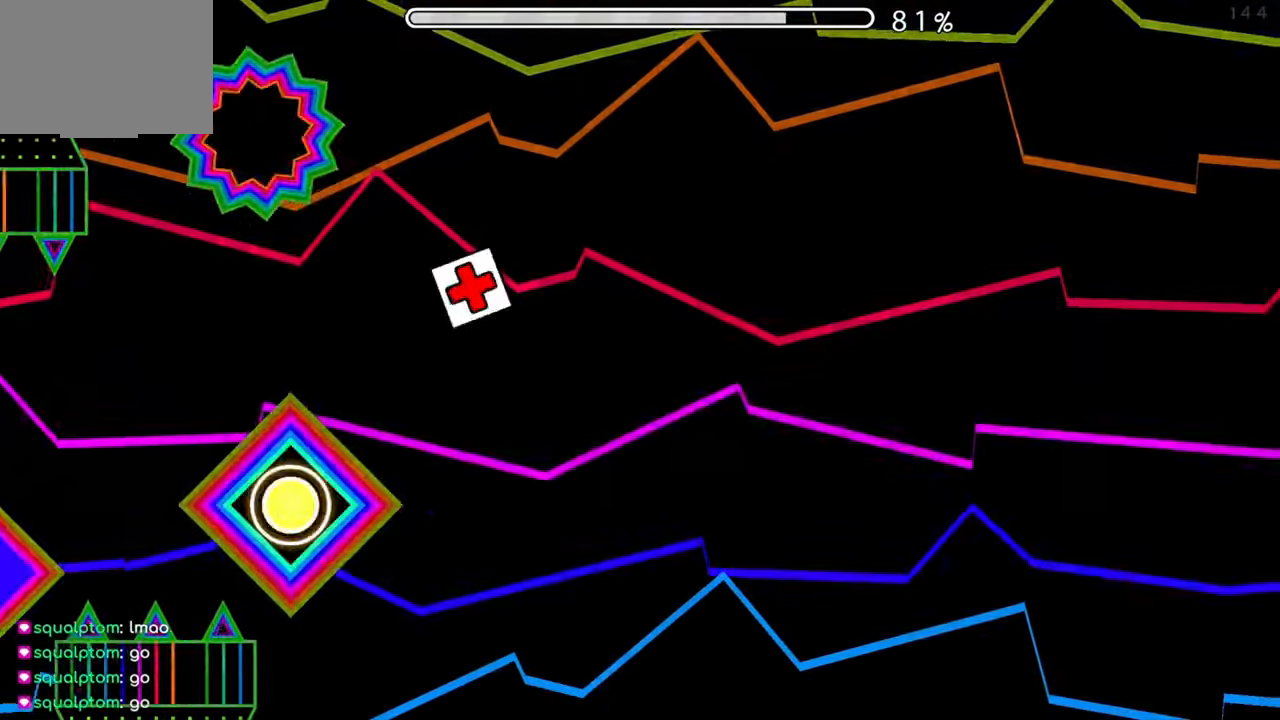
{"buttons": [], "left_stick": "center", "events": []}
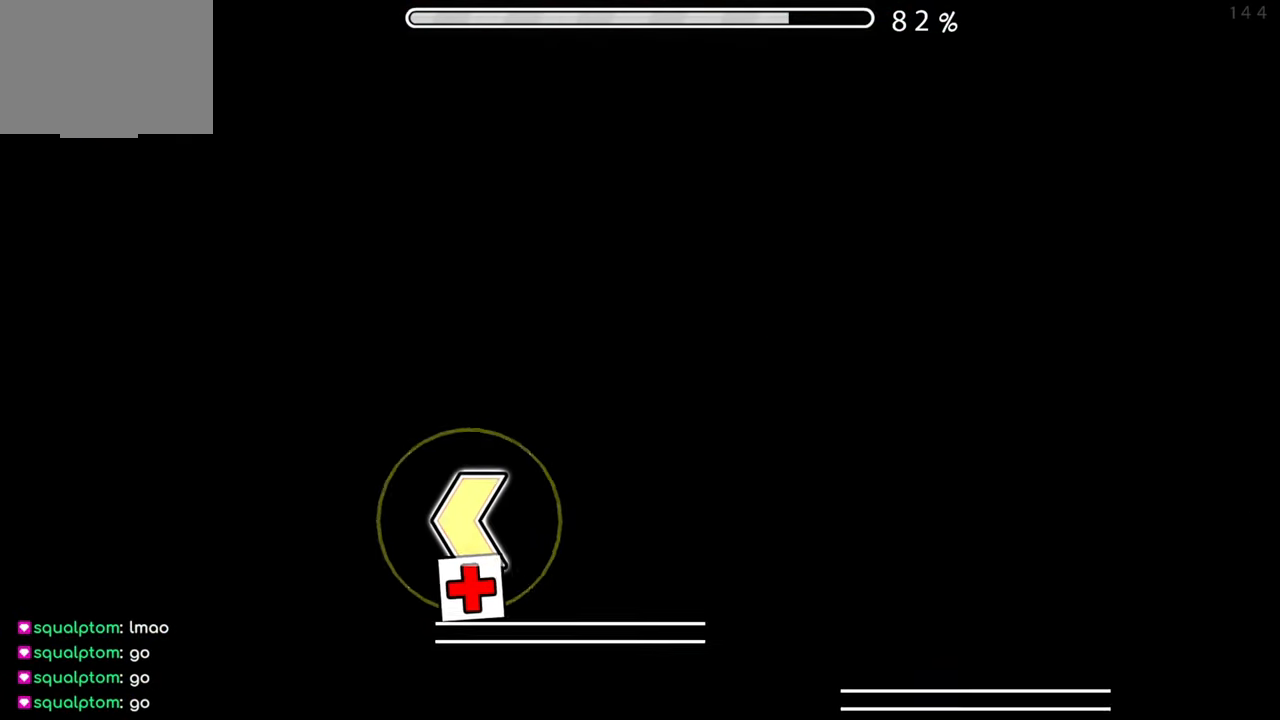
{"buttons": [], "left_stick": "center", "events": []}
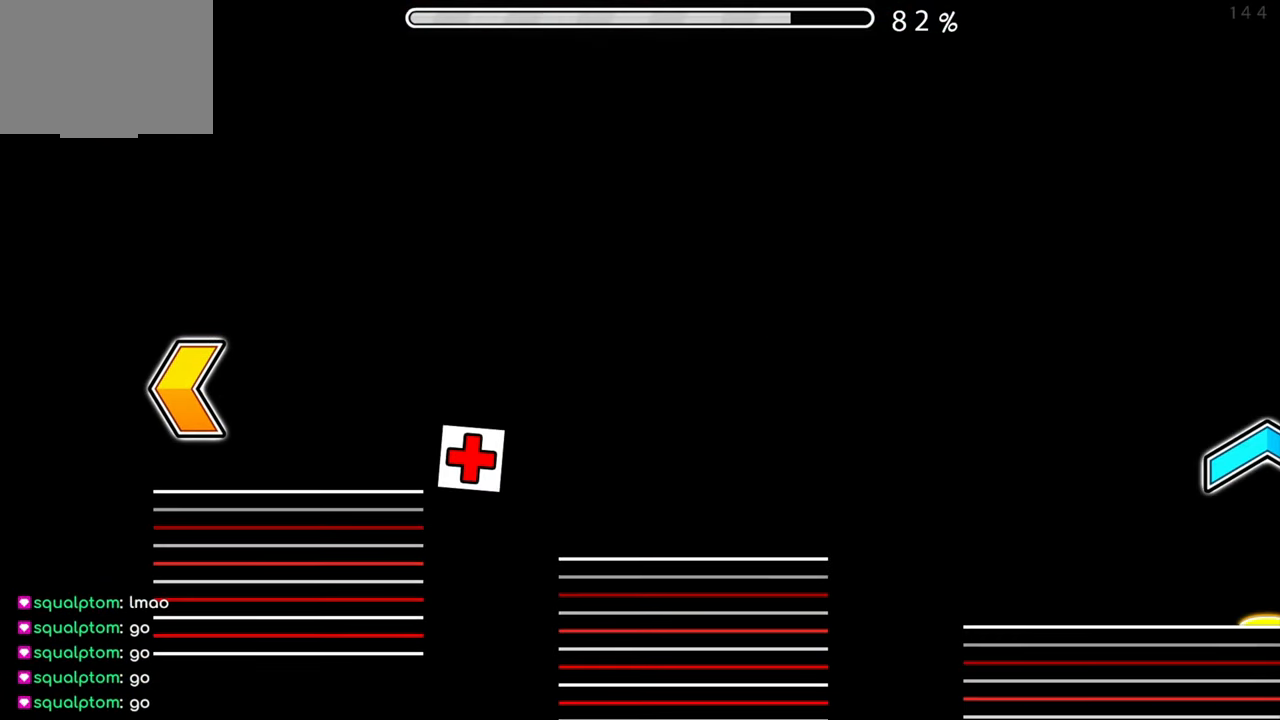
{"buttons": [], "left_stick": "center", "events": []}
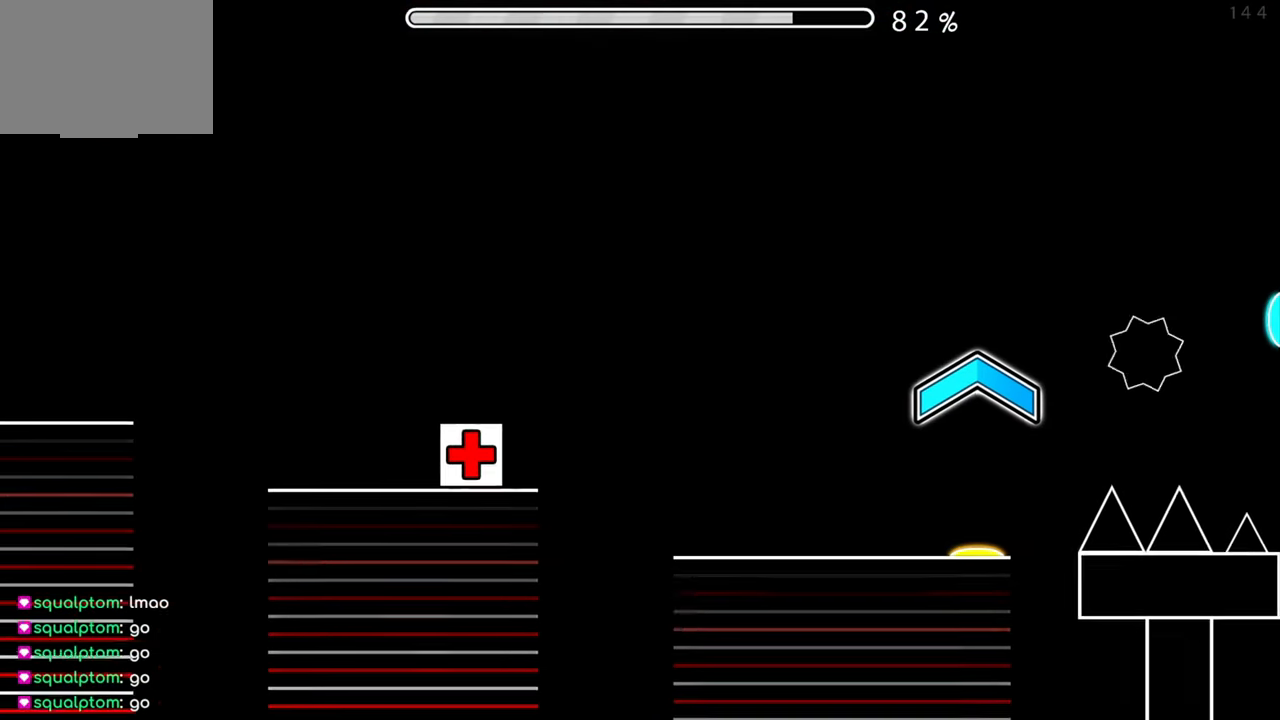
{"buttons": [], "left_stick": "center", "events": []}
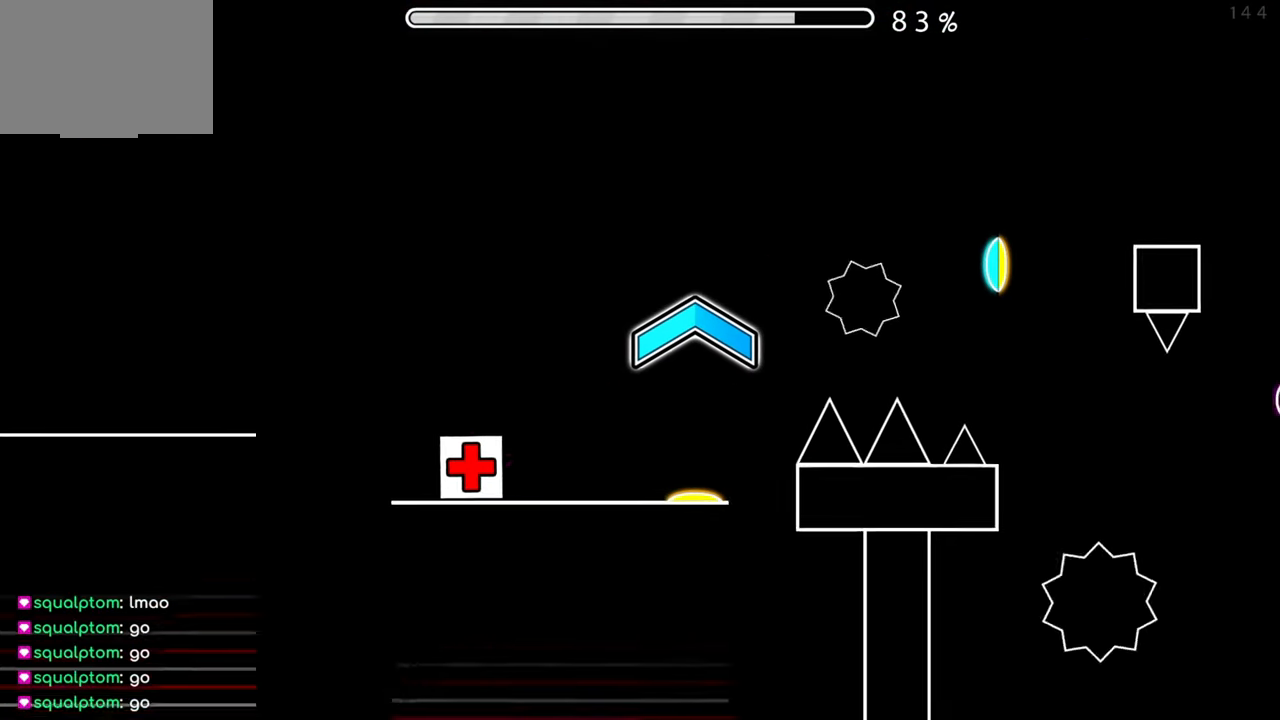
{"buttons": [], "left_stick": "center", "events": []}
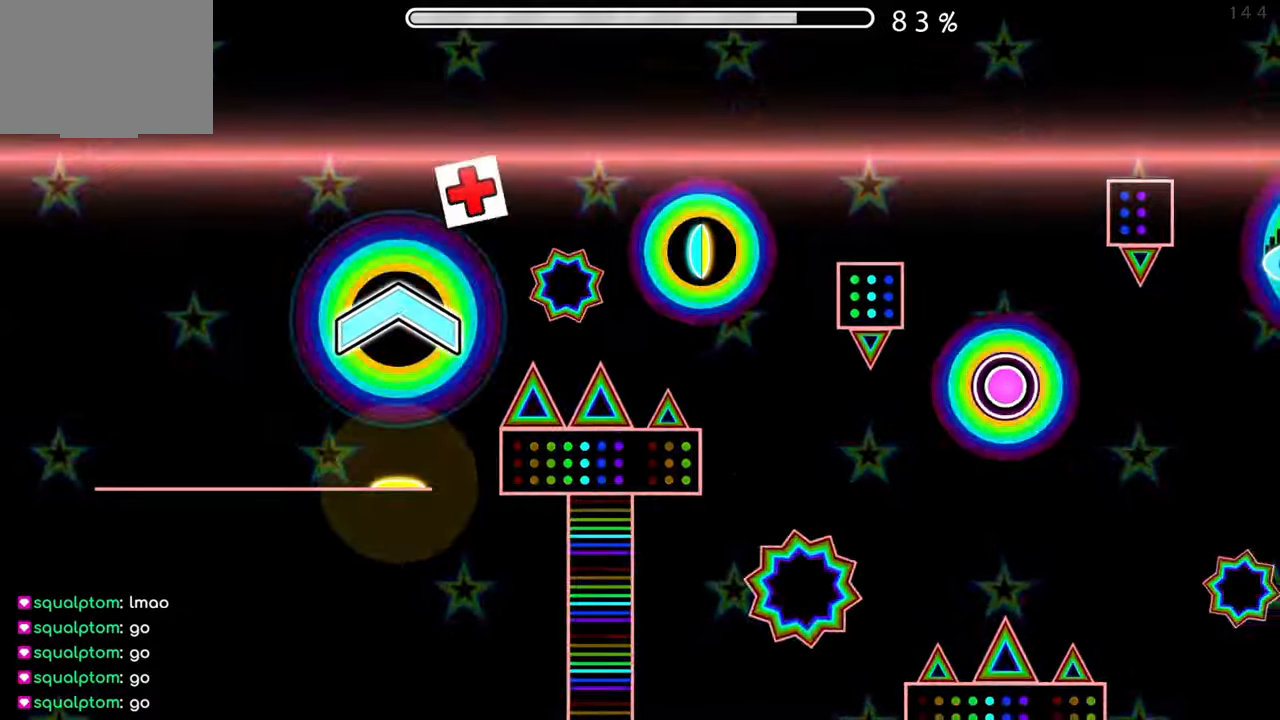
{"buttons": [], "left_stick": "center", "events": []}
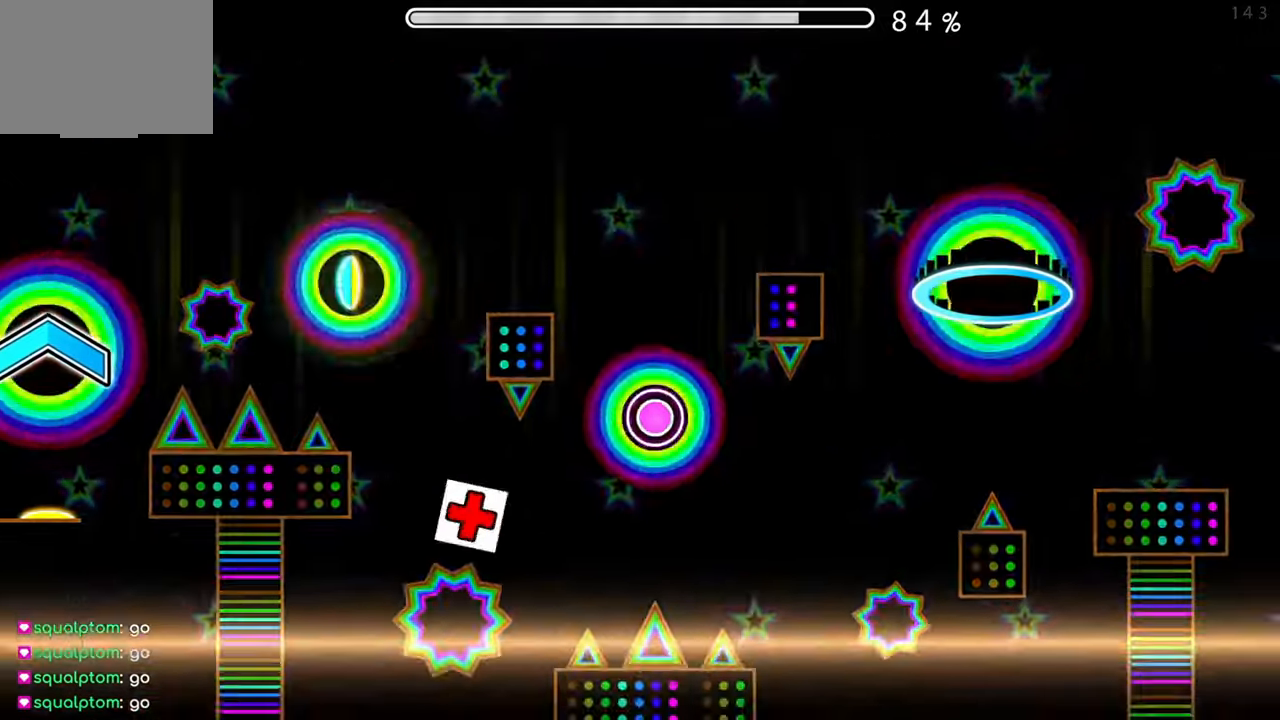
{"buttons": [], "left_stick": "center", "events": [[34, "A", "down"], [351, "A", "up"]]}
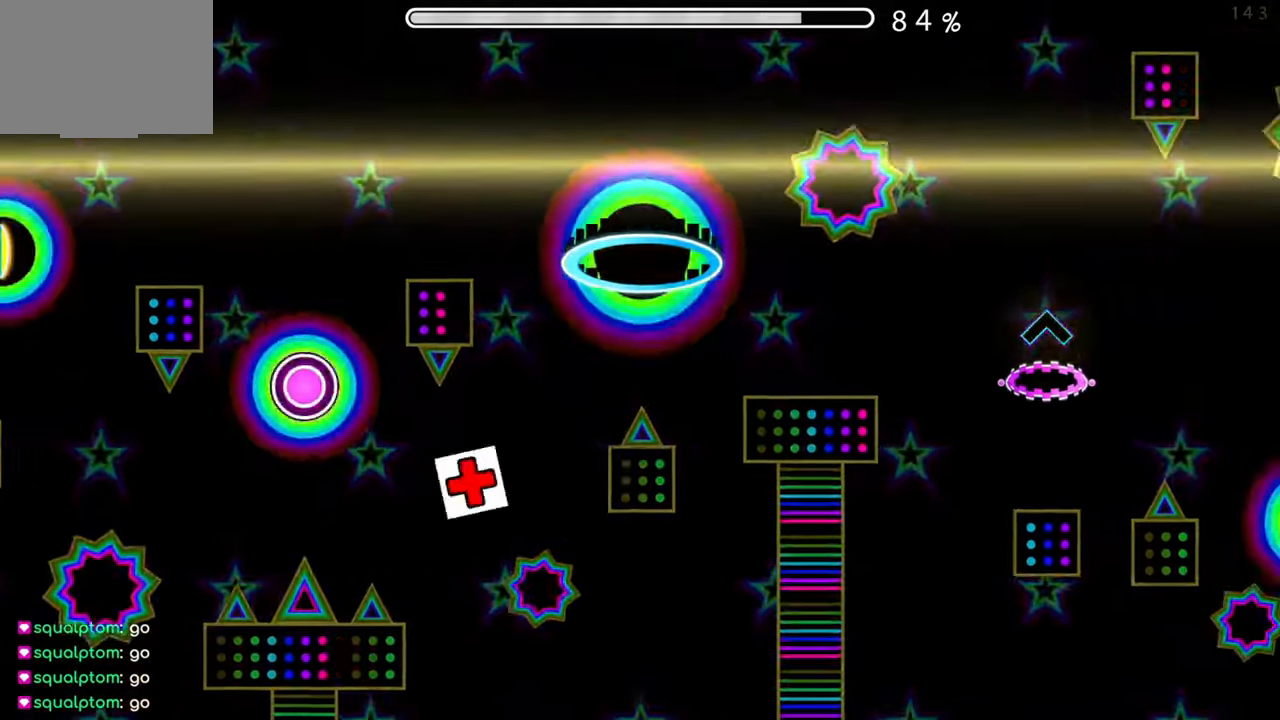
{"buttons": [], "left_stick": "center", "events": []}
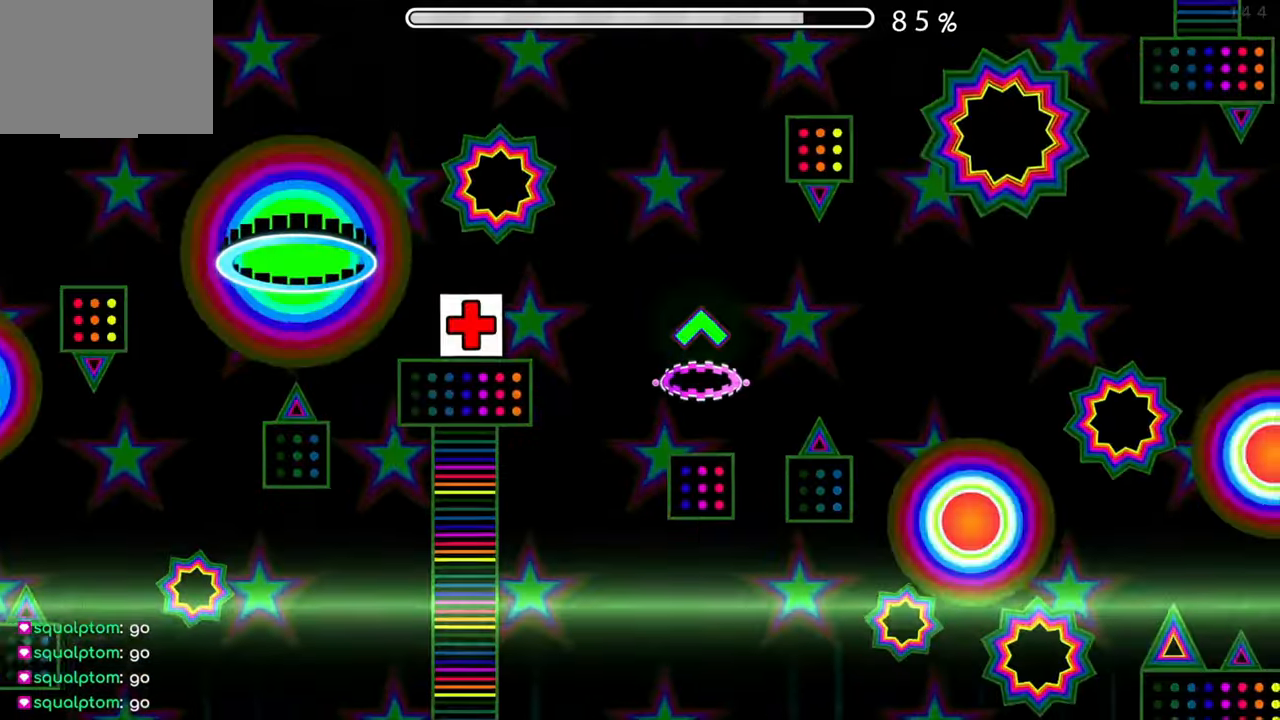
{"buttons": [], "left_stick": "center", "events": [[200, "A", "down"], [384, "A", "up"]]}
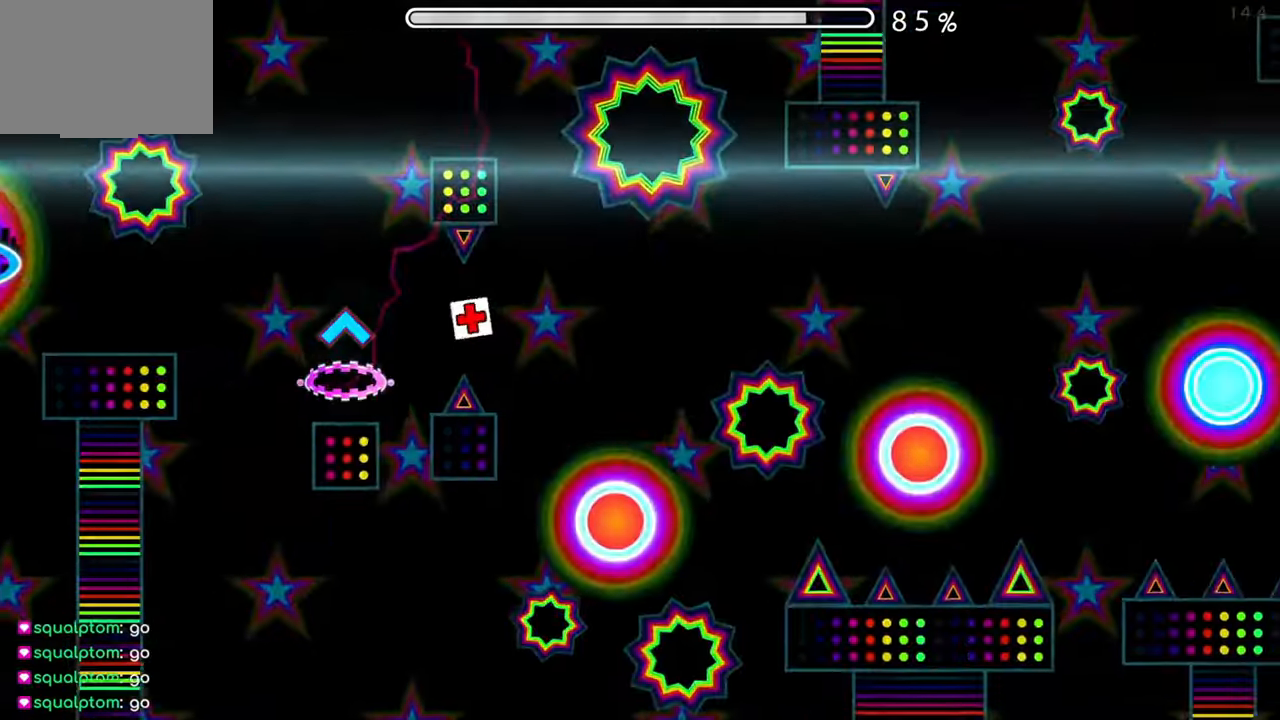
{"buttons": ["A"], "left_stick": "center", "events": [[83, "A", "down"], [267, "A", "up"], [450, "A", "down"]]}
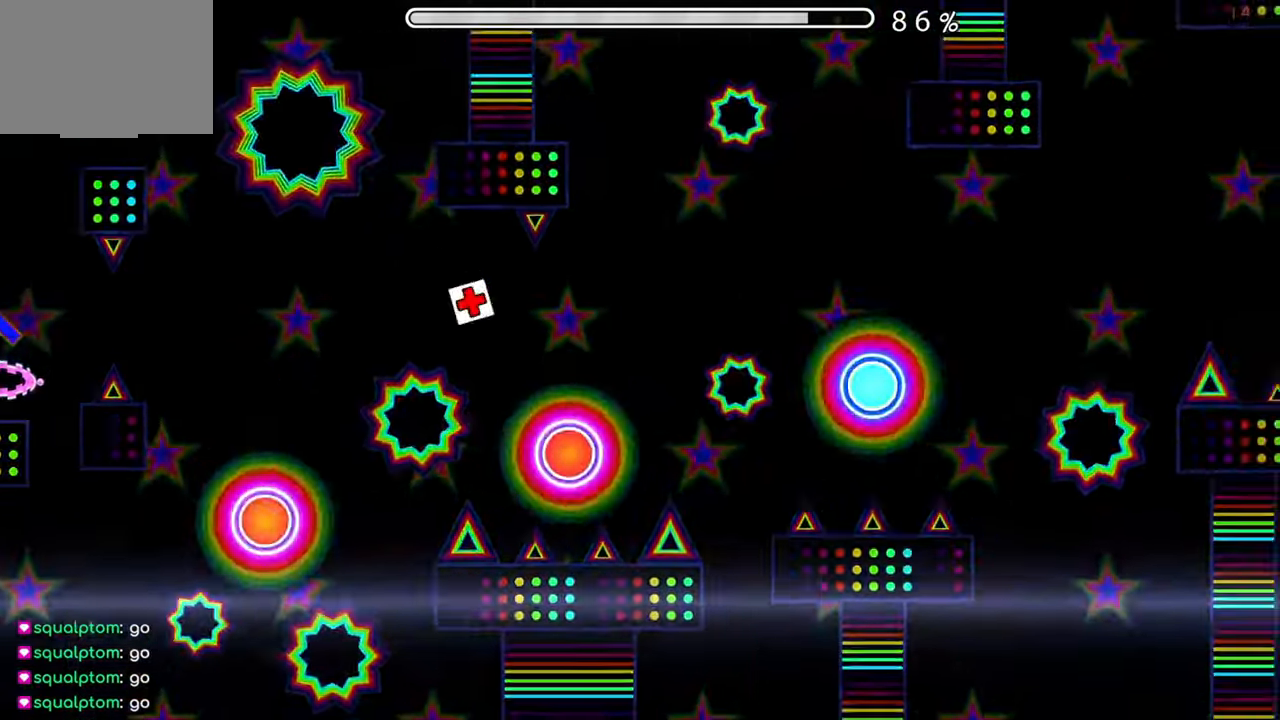
{"buttons": ["A"], "left_stick": "center", "events": [[217, "A", "up"], [501, "A", "down"]]}
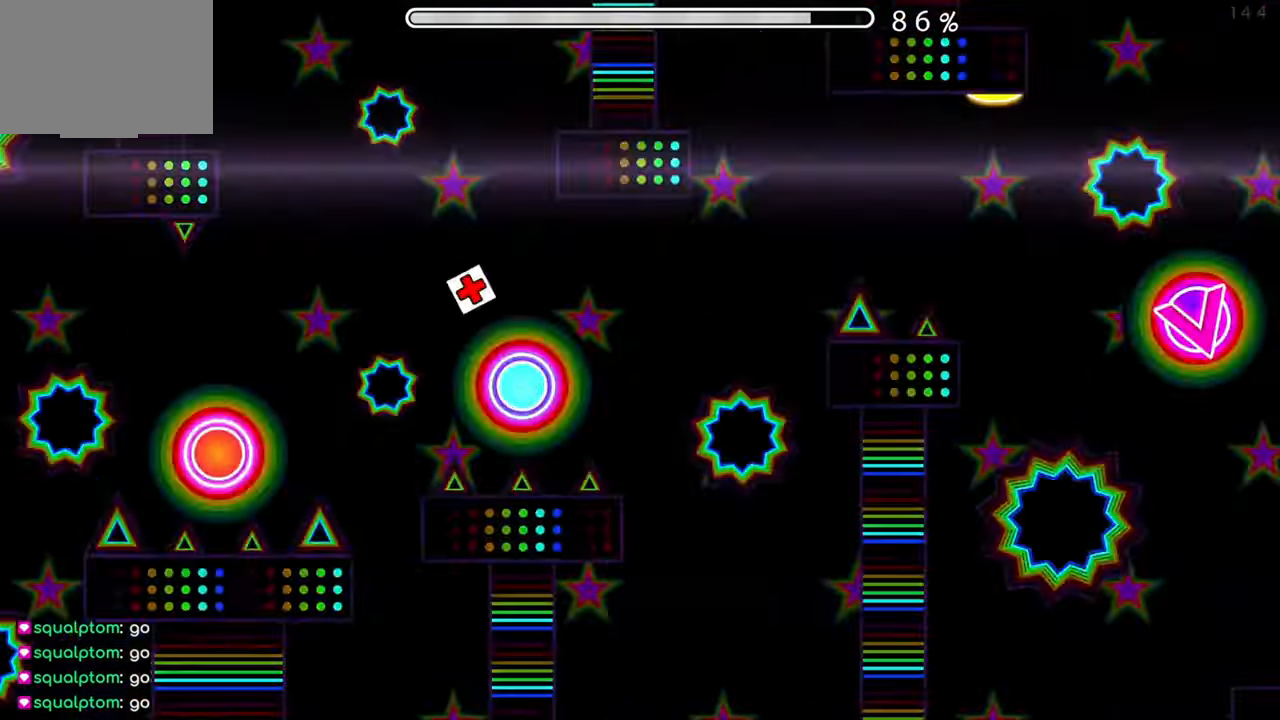
{"buttons": [], "left_stick": "center", "events": [[50, "A", "up"]]}
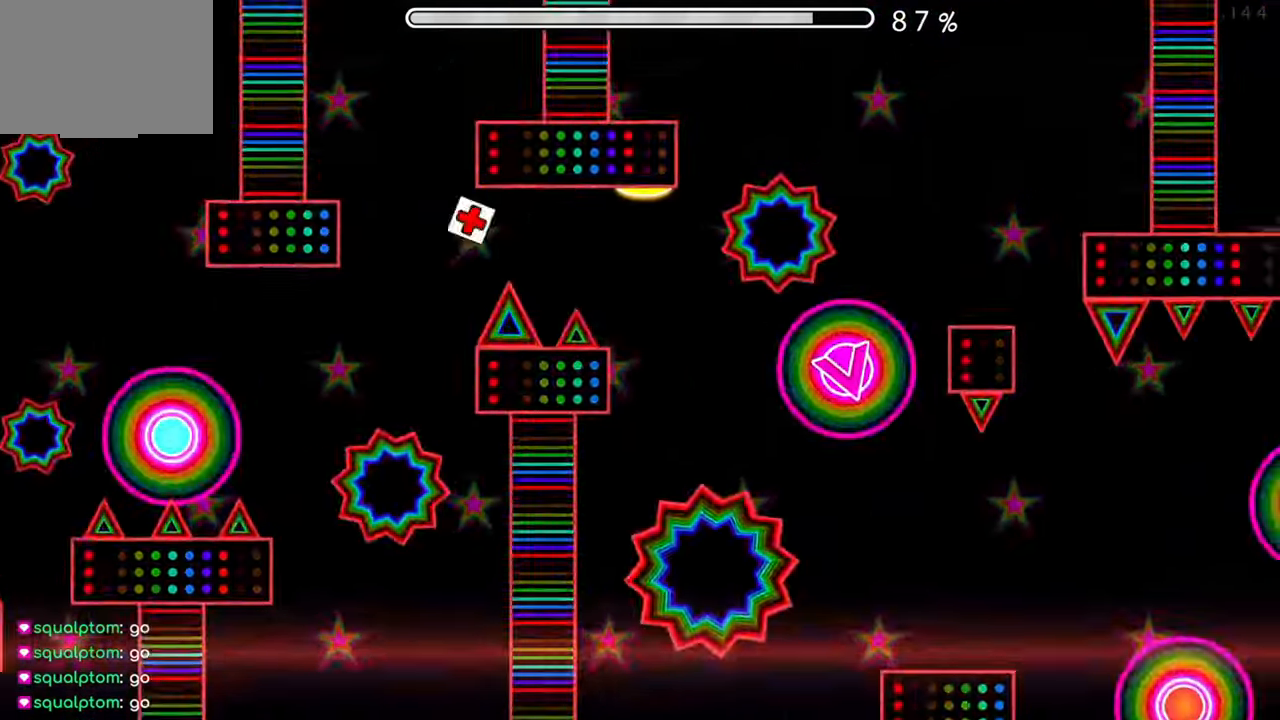
{"buttons": ["A"], "left_stick": "center", "events": [[401, "A", "down"]]}
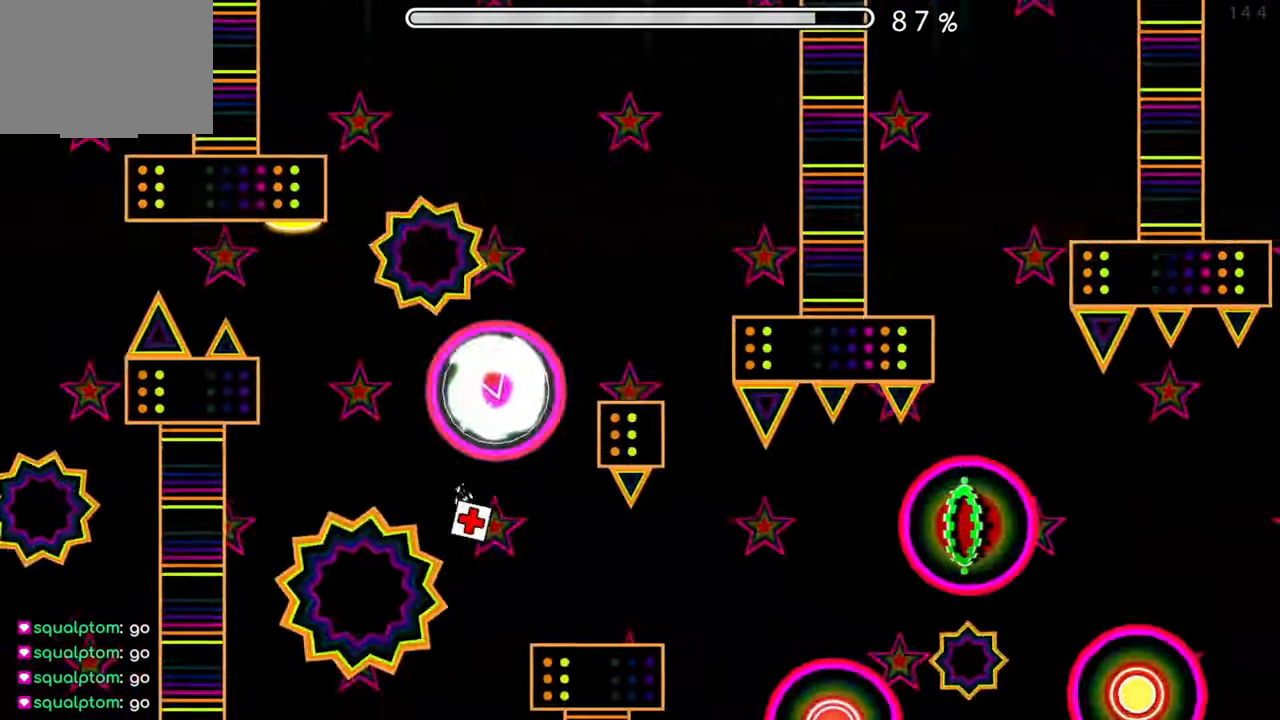
{"buttons": ["A"], "left_stick": "center", "events": [[167, "A", "up"], [434, "A", "down"]]}
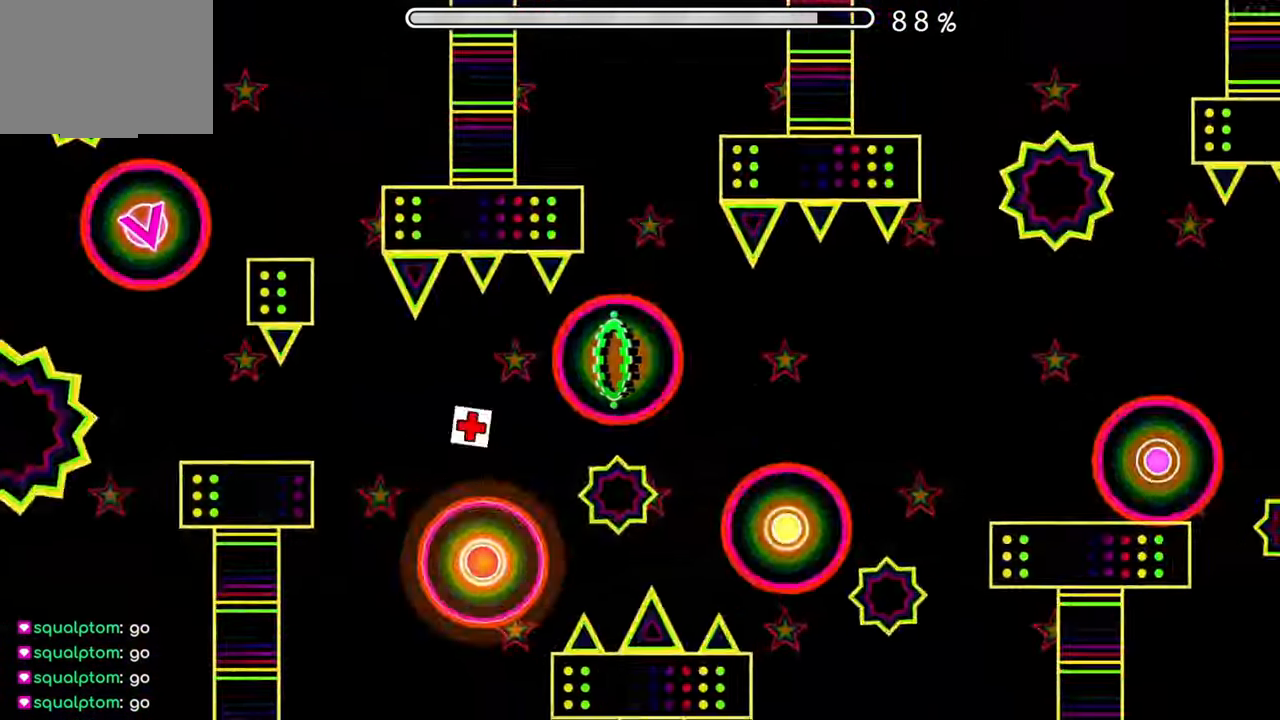
{"buttons": [], "left_stick": "center", "events": [[84, "A", "up"], [334, "A", "down"], [484, "A", "up"]]}
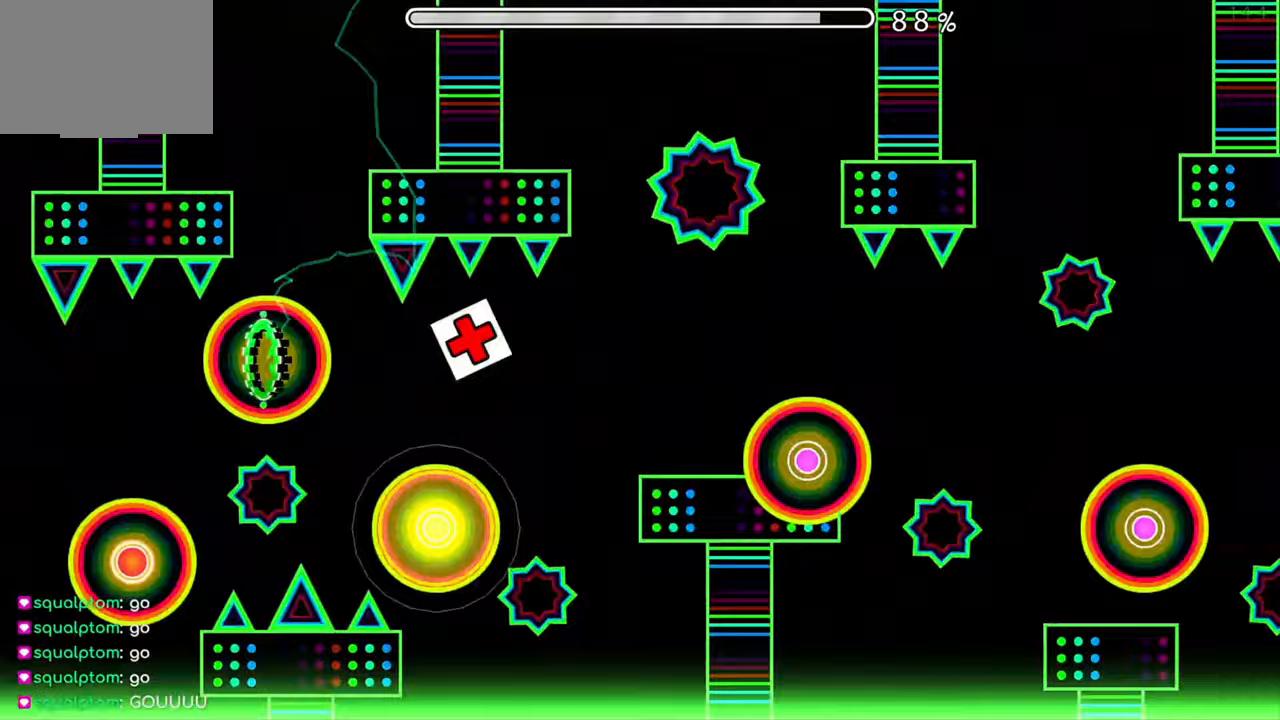
{"buttons": [], "left_stick": "center", "events": [[434, "A", "down"], [501, "A", "up"]]}
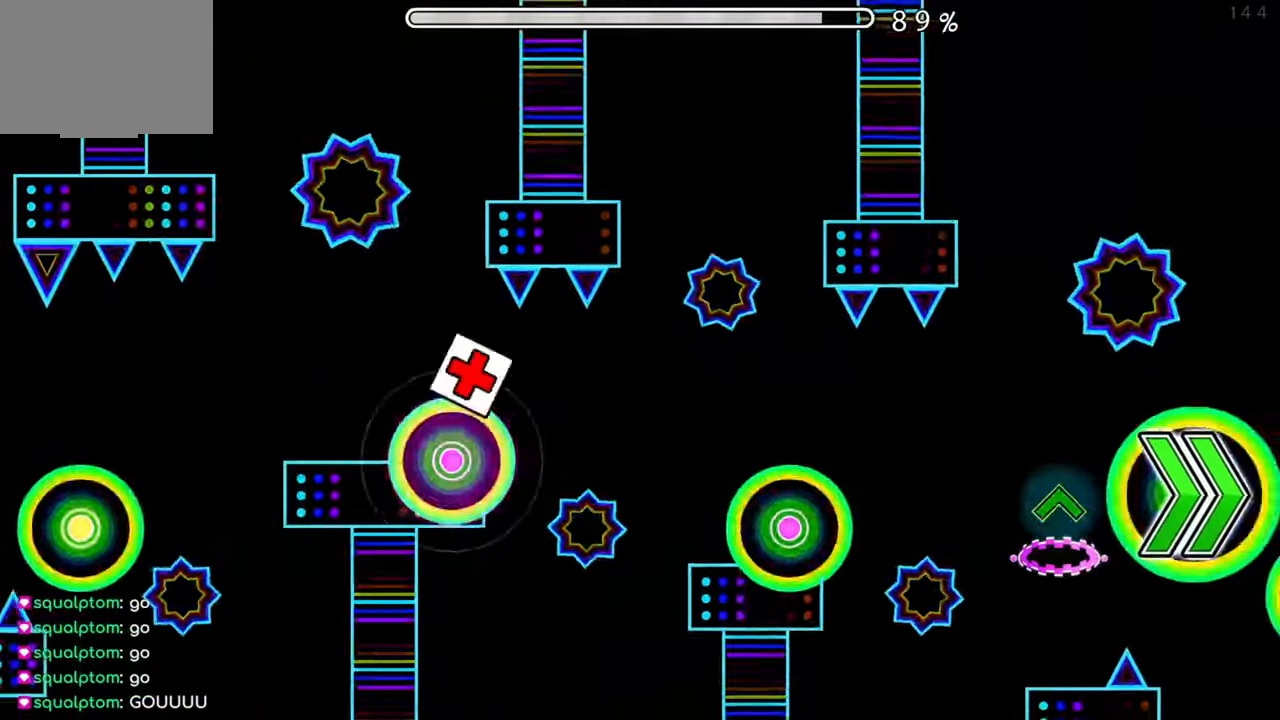
{"buttons": ["A"], "left_stick": "center", "events": [[417, "A", "down"]]}
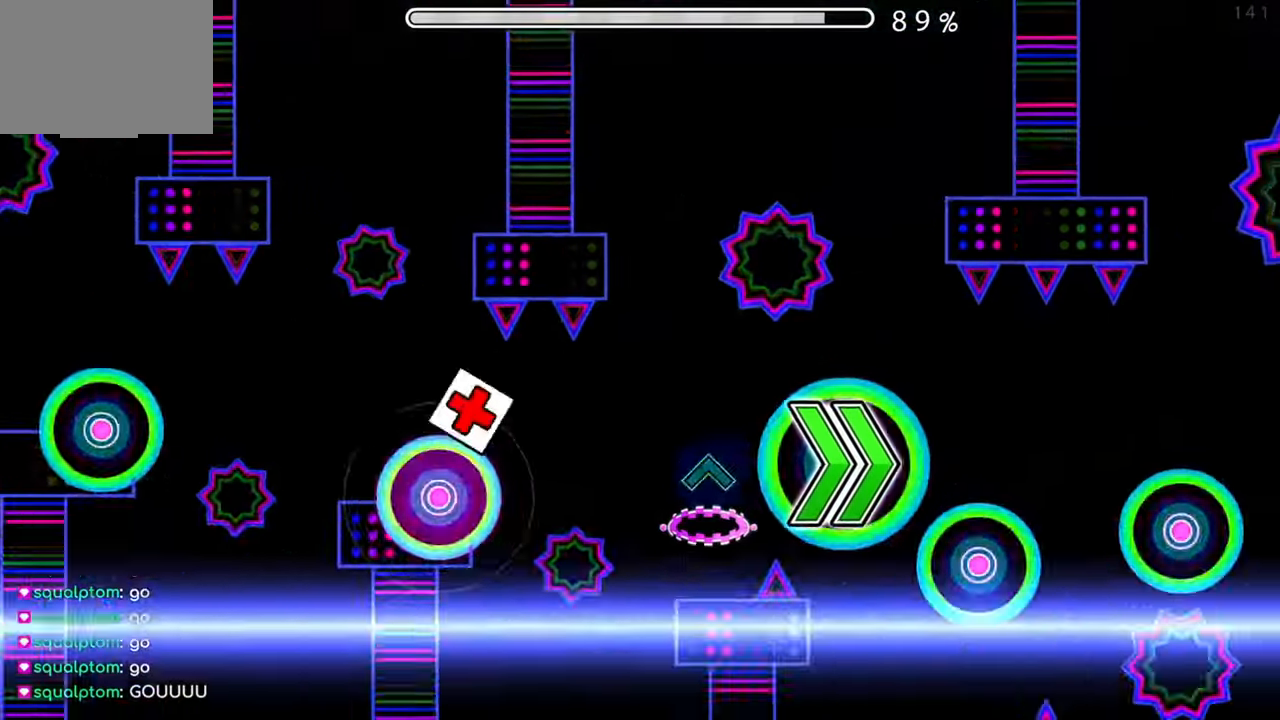
{"buttons": [], "left_stick": "center", "events": [[17, "A", "up"], [267, "A", "down"], [400, "A", "up"]]}
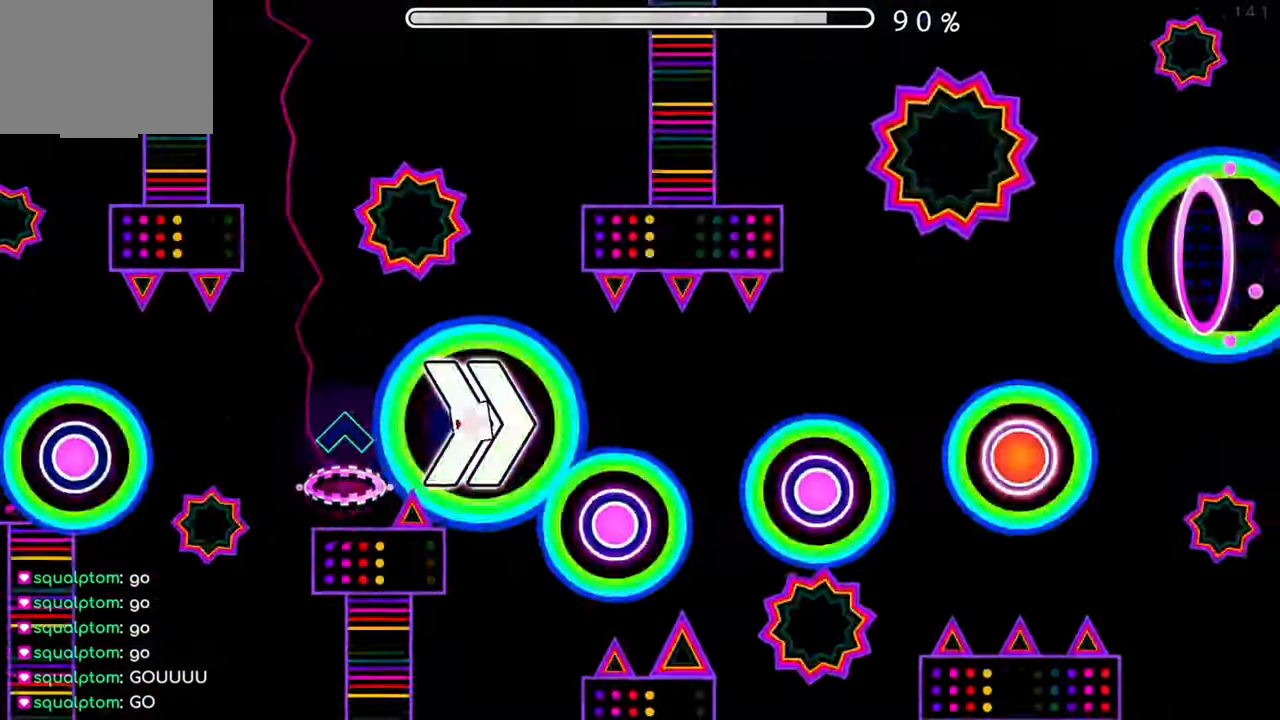
{"buttons": [], "left_stick": "center", "events": [[66, "A", "down"], [216, "A", "up"], [333, "A", "down"], [467, "A", "up"]]}